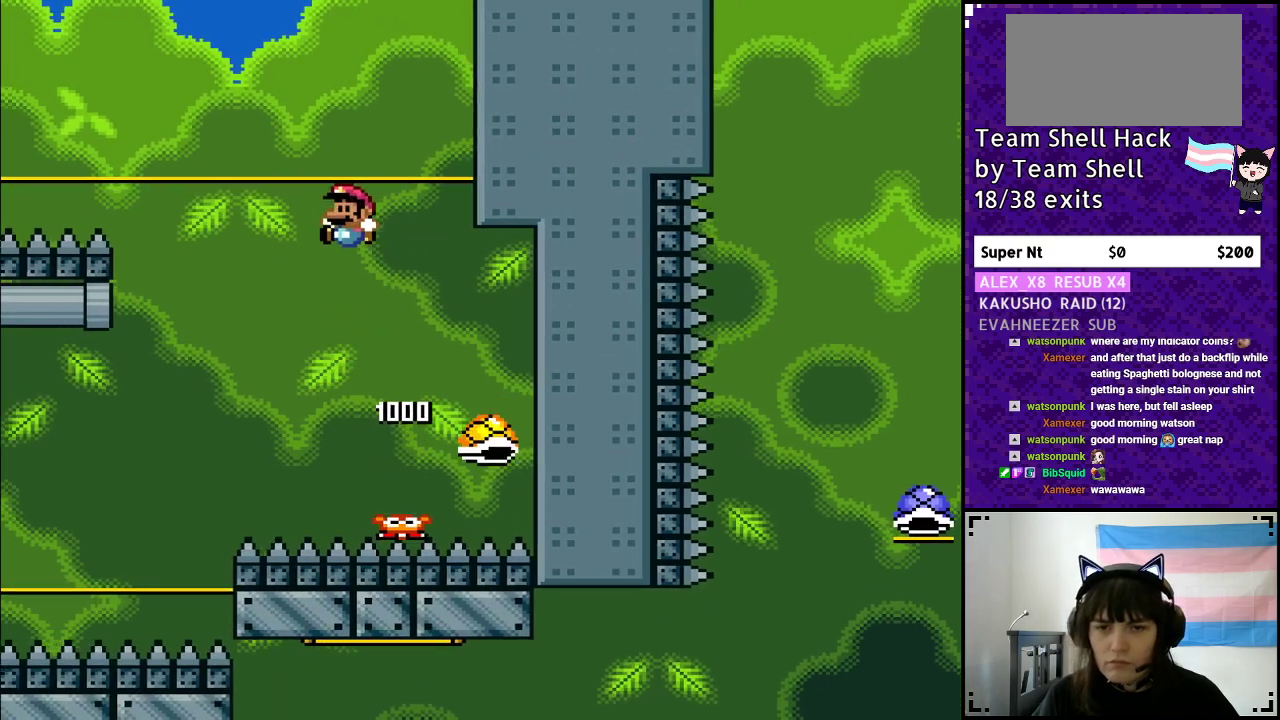
Gameplay with a controller (Nintendo layout); each line is a JSON object with the inputs held at the frame after it. "events" lists button and stick changes between this image and that frame as [ms after this image, input, new state], when the widget could be followed in between. Not read: L3 R3.
{"buttons": ["B", "Y", "DPAD_LEFT"], "events": [[150, "DPAD_LEFT", "up"], [233, "DPAD_LEFT", "down"]]}
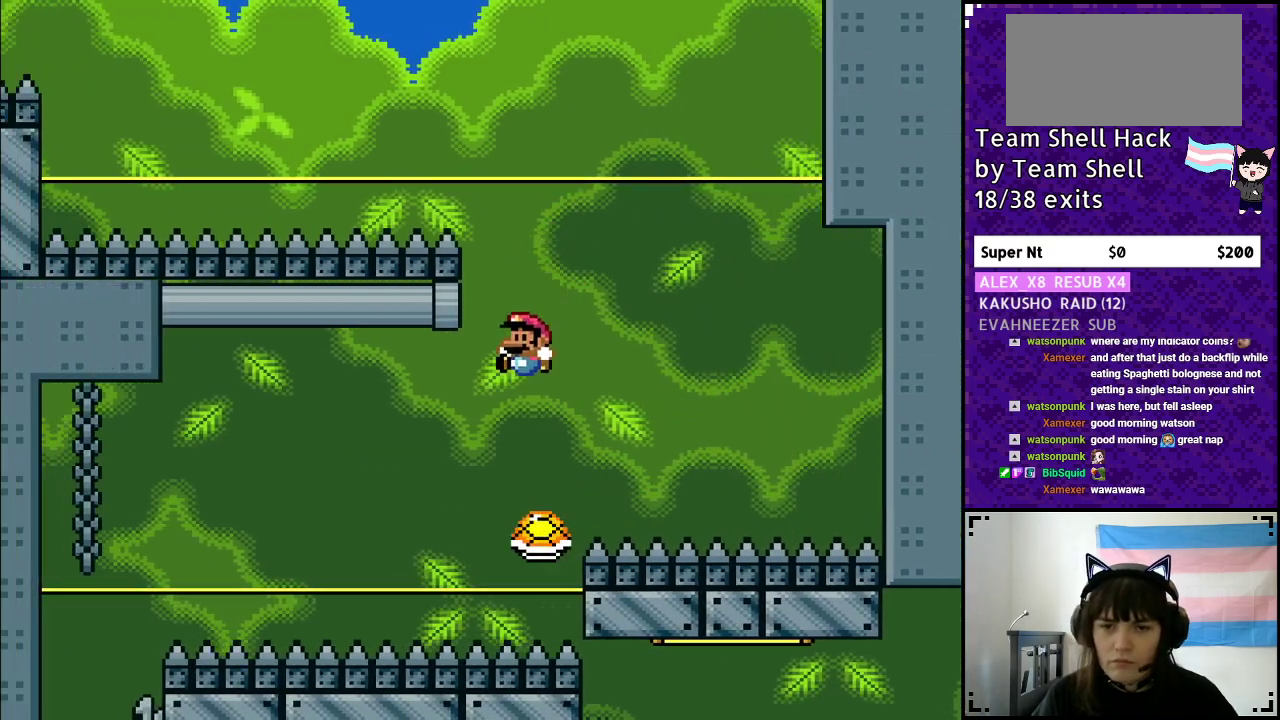
{"buttons": ["B", "Y", "DPAD_LEFT"], "events": []}
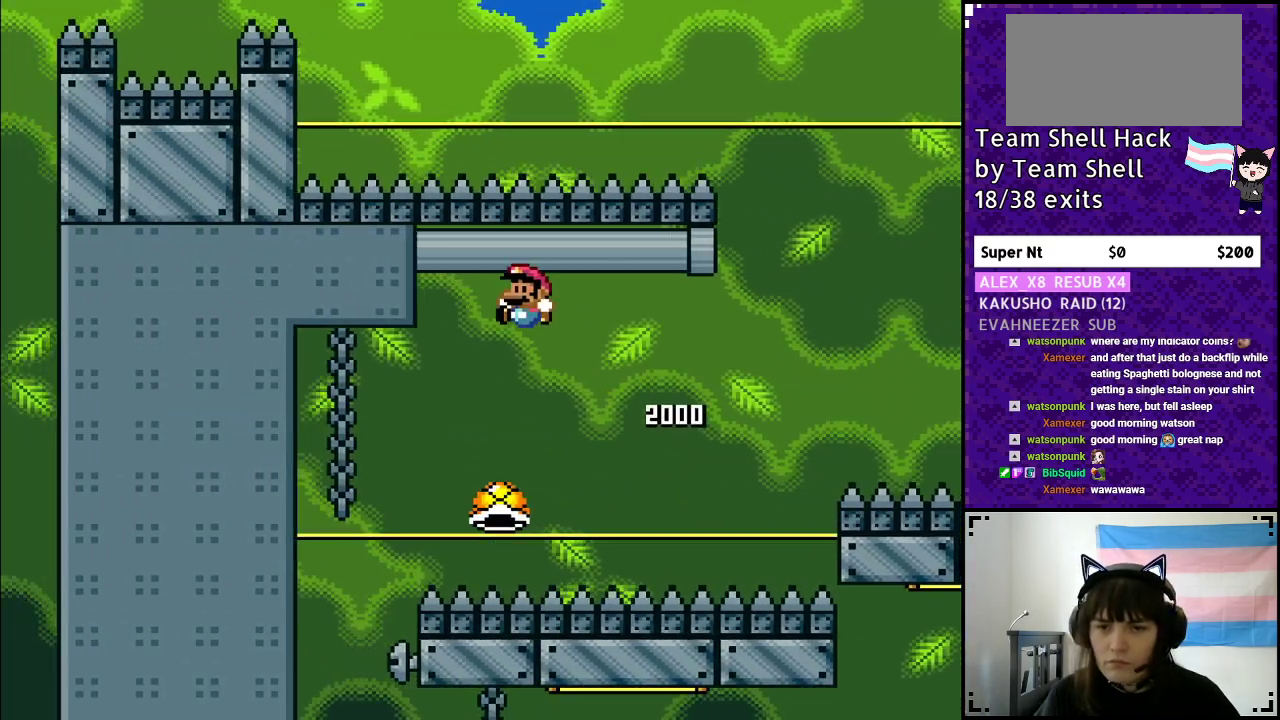
{"buttons": ["Y", "DPAD_RIGHT"], "events": [[367, "DPAD_LEFT", "up"], [433, "B", "up"], [483, "DPAD_RIGHT", "down"]]}
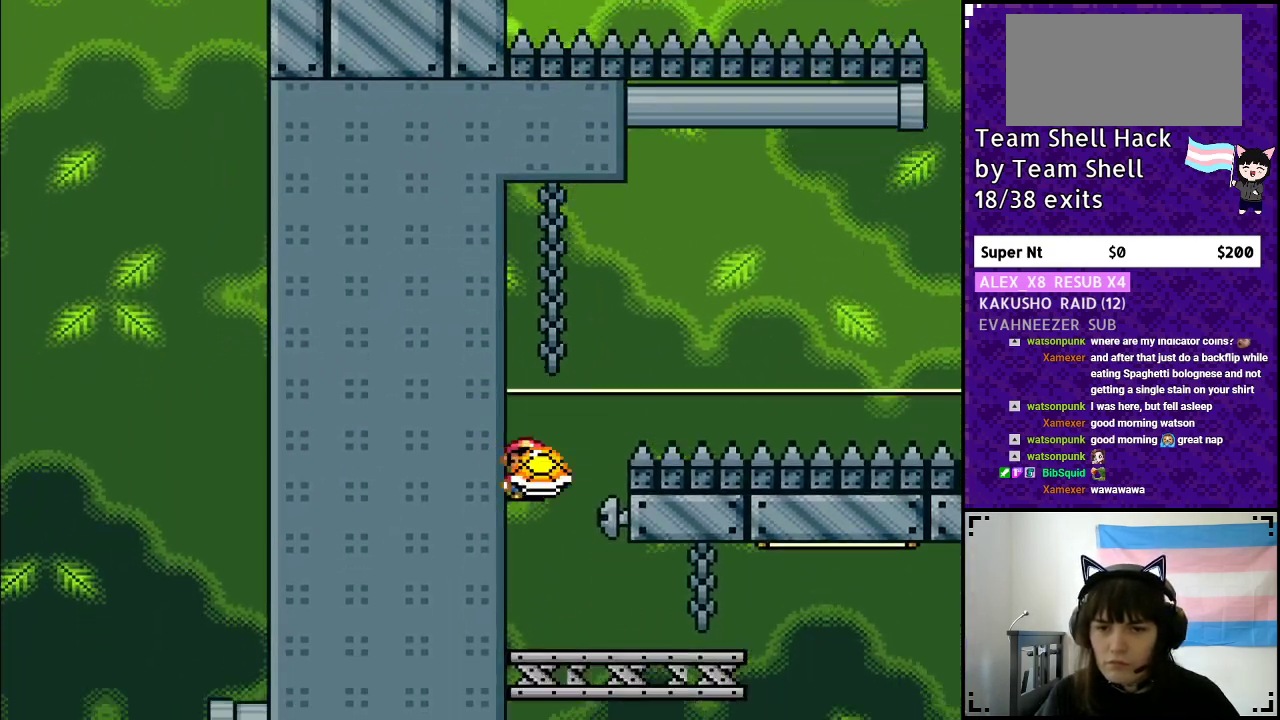
{"buttons": ["Y", "DPAD_RIGHT"], "events": [[133, "DPAD_RIGHT", "up"], [483, "DPAD_RIGHT", "down"]]}
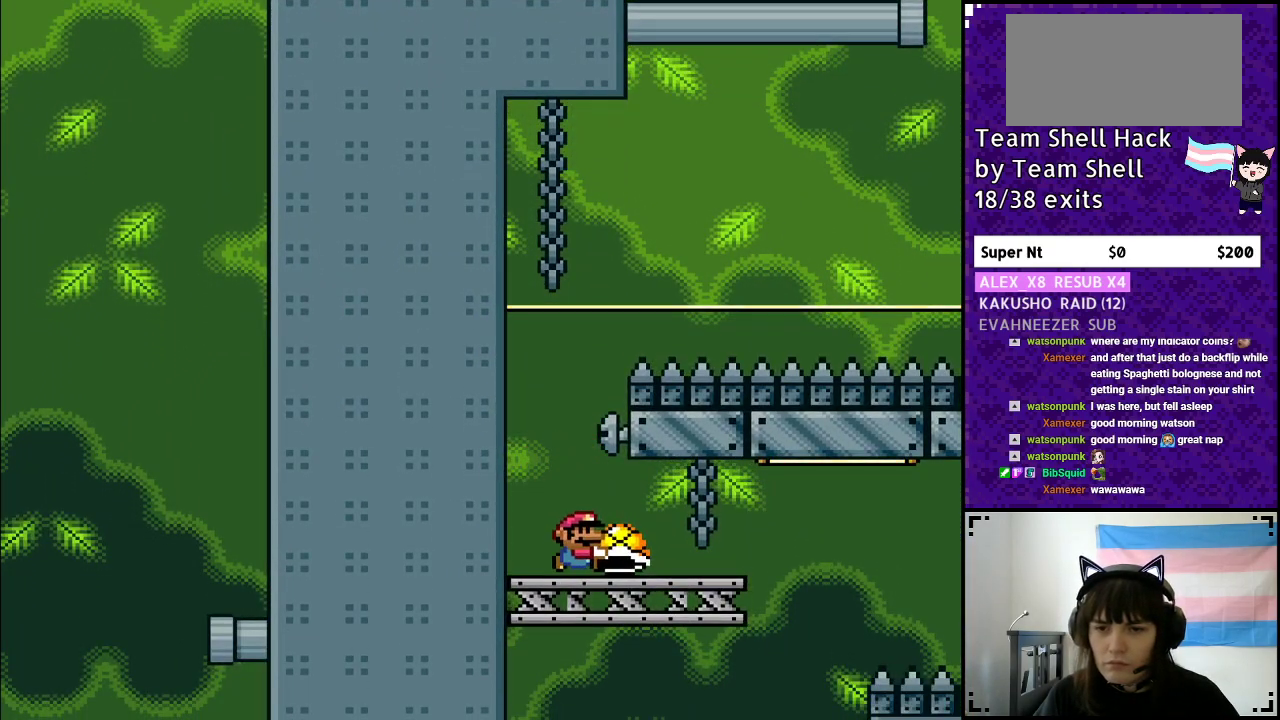
{"buttons": ["B", "Y", "DPAD_RIGHT"], "events": [[467, "B", "down"]]}
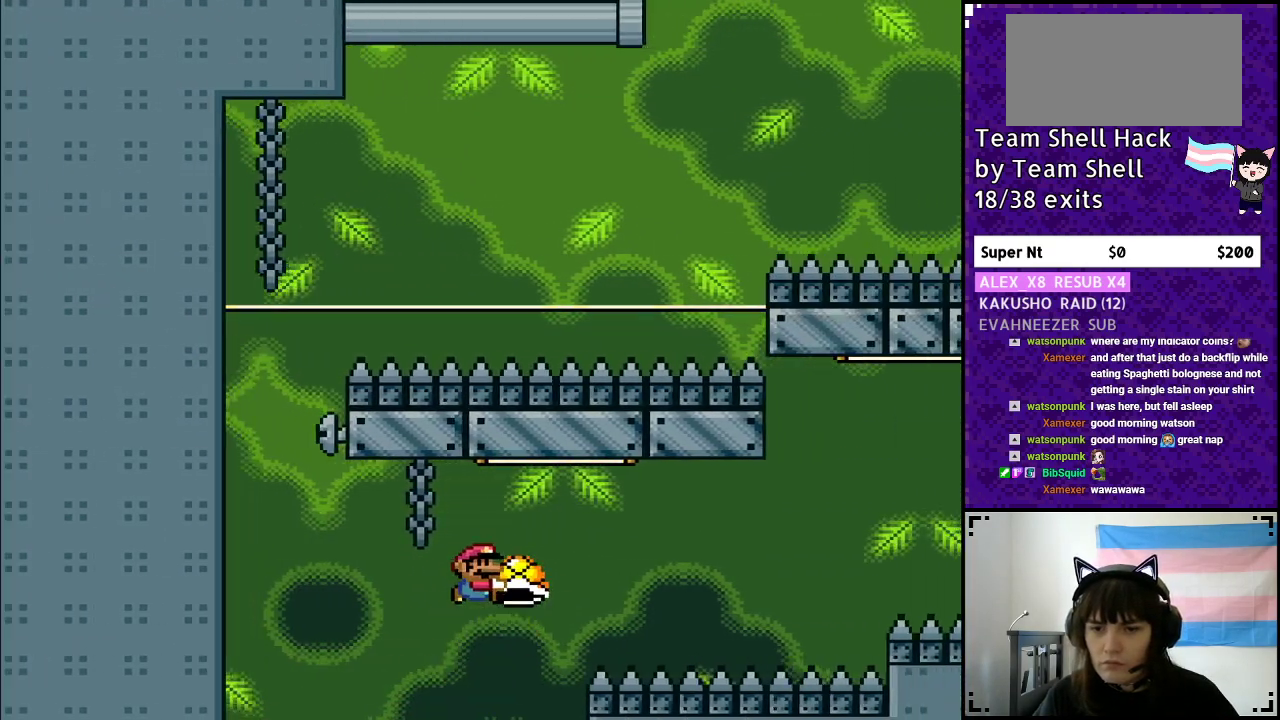
{"buttons": ["B", "Y", "DPAD_RIGHT"], "events": [[83, "Y", "up"], [150, "Y", "down"]]}
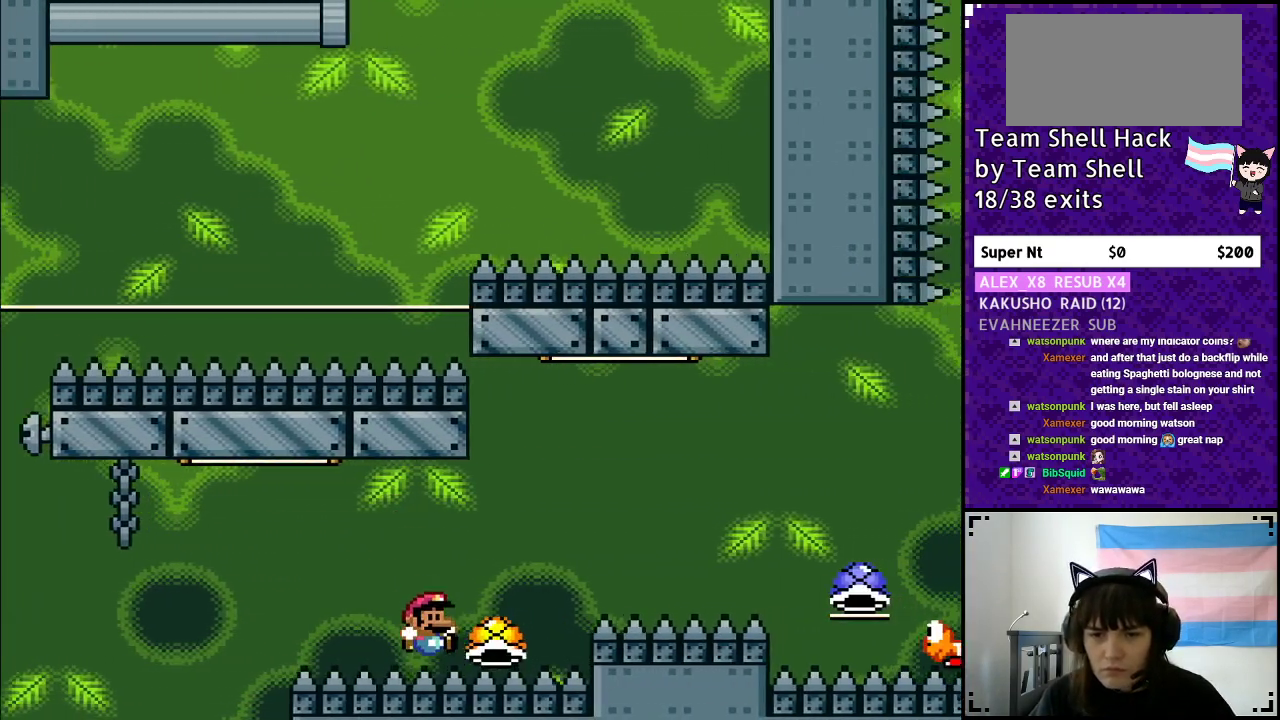
{"buttons": [], "events": [[417, "B", "up"], [417, "DPAD_RIGHT", "up"], [467, "Y", "up"]]}
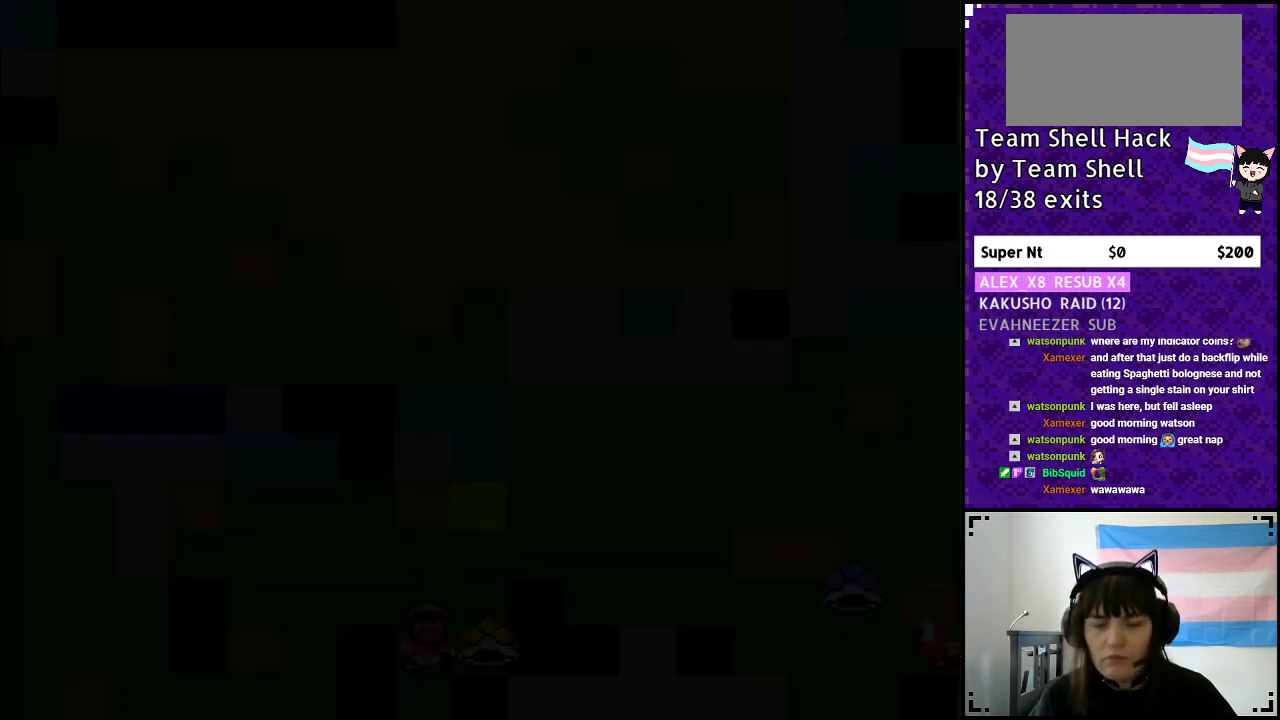
{"buttons": [], "events": []}
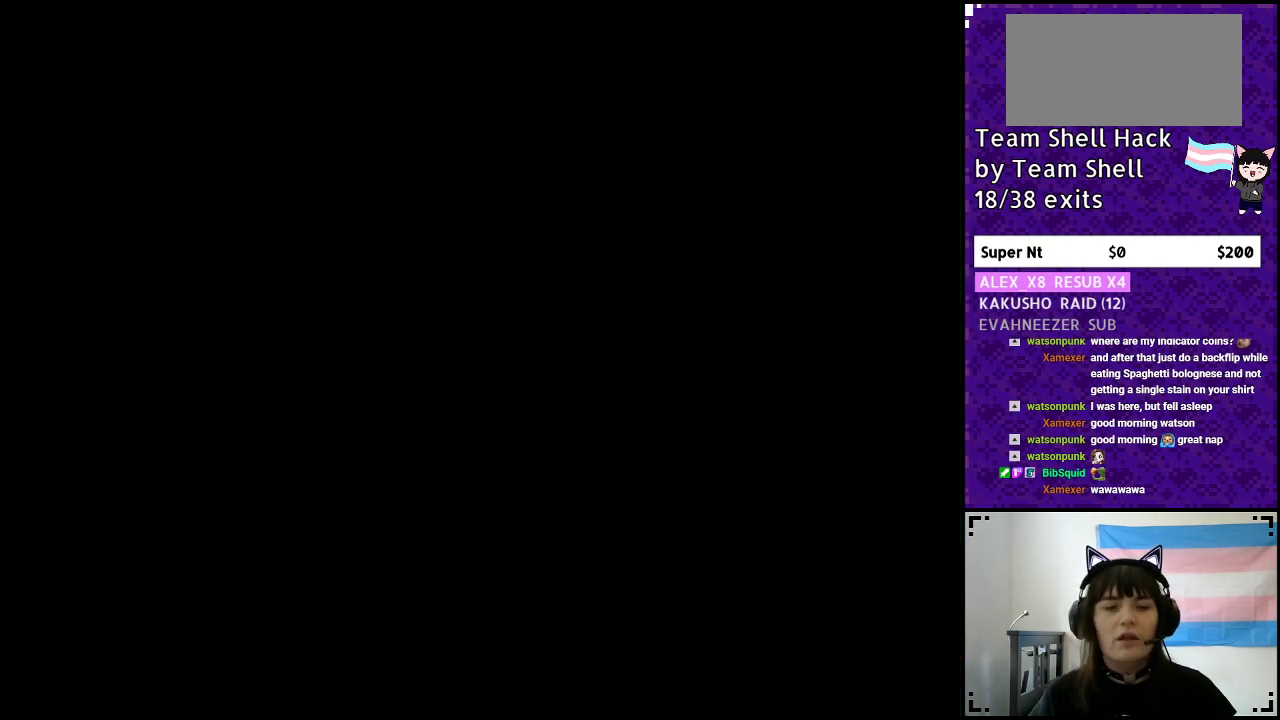
{"buttons": ["Y", "DPAD_RIGHT"], "events": [[83, "Y", "down"], [133, "B", "down"], [167, "B", "up"], [433, "DPAD_RIGHT", "down"]]}
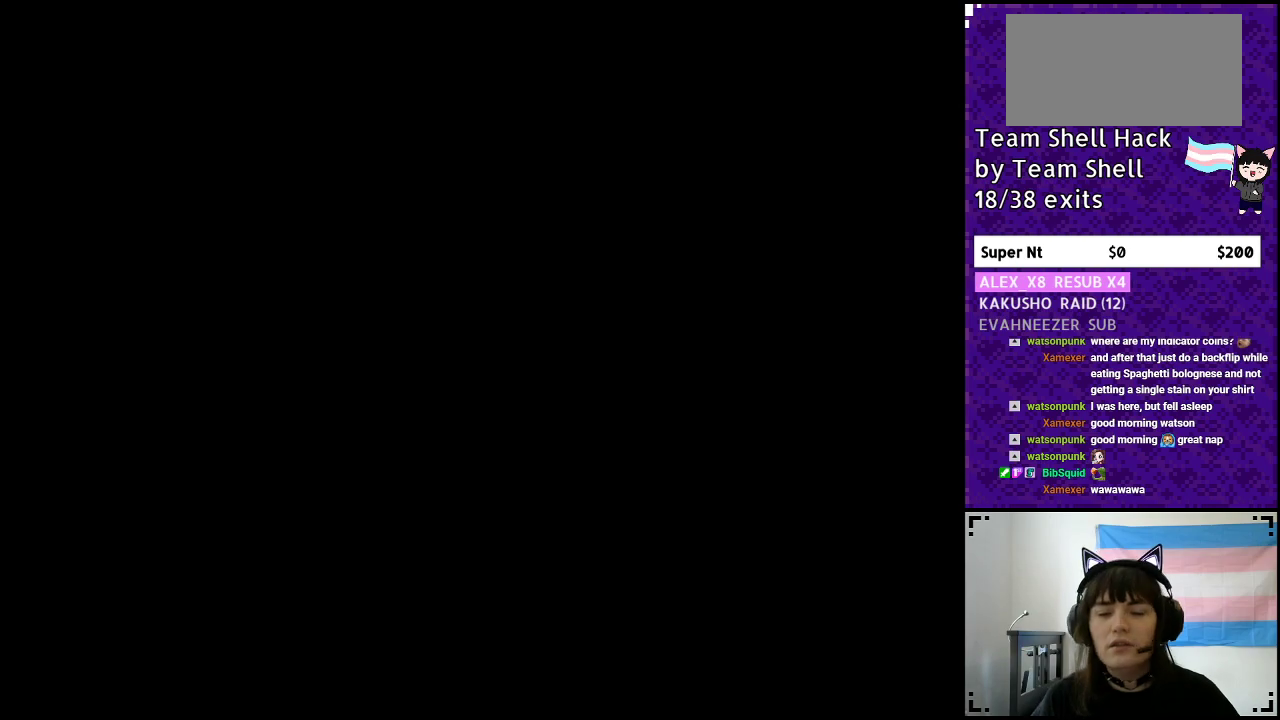
{"buttons": ["Y", "DPAD_RIGHT"], "events": [[233, "DPAD_RIGHT", "up"], [283, "DPAD_RIGHT", "down"]]}
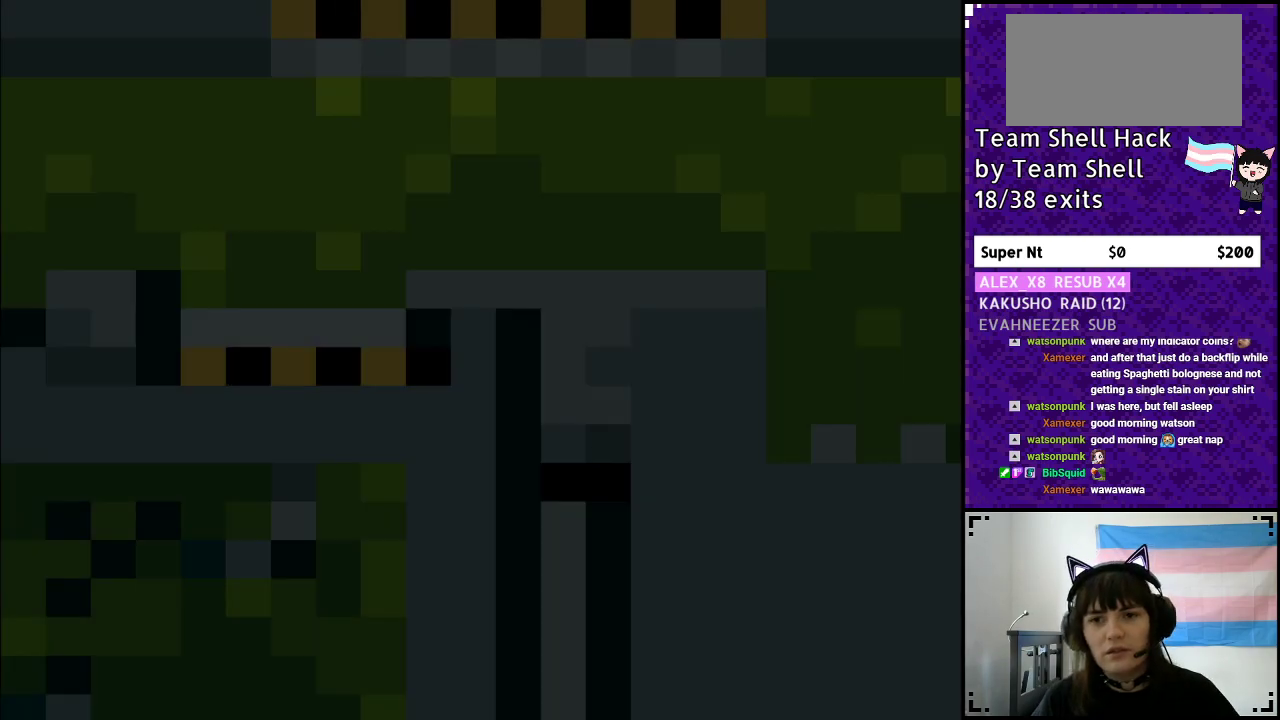
{"buttons": ["Y", "DPAD_RIGHT"], "events": []}
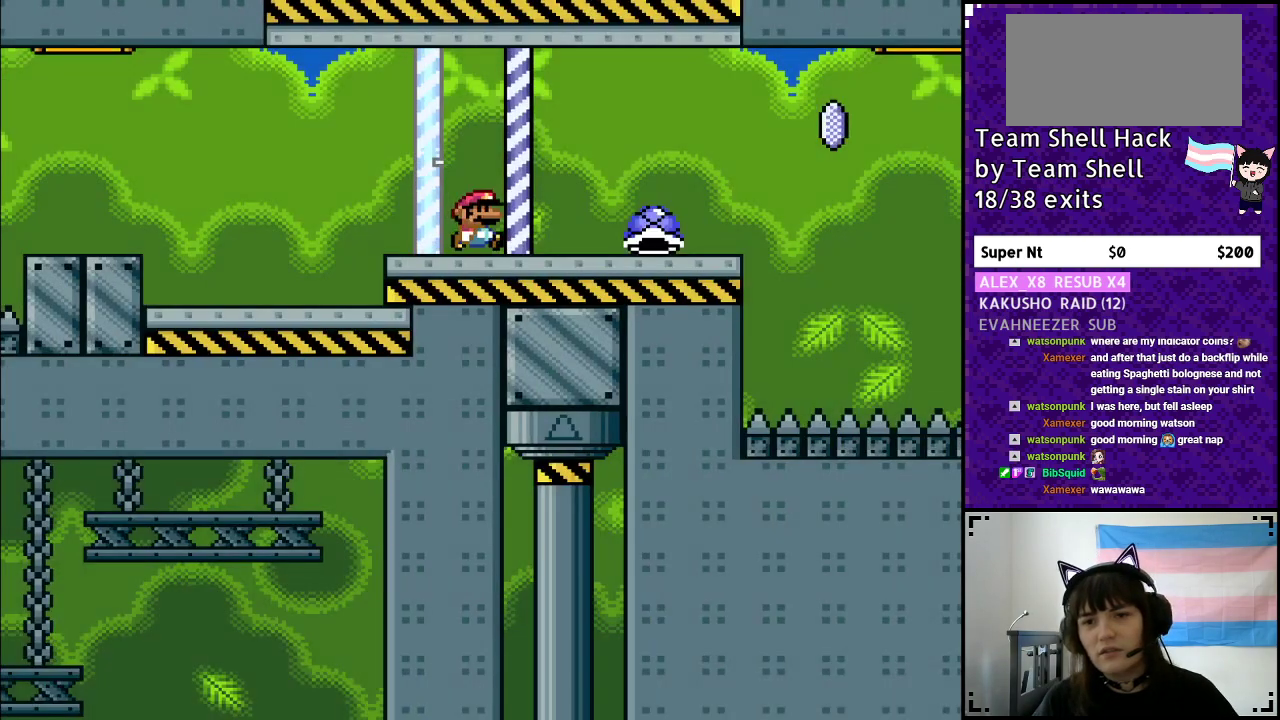
{"buttons": ["DPAD_UP"]}
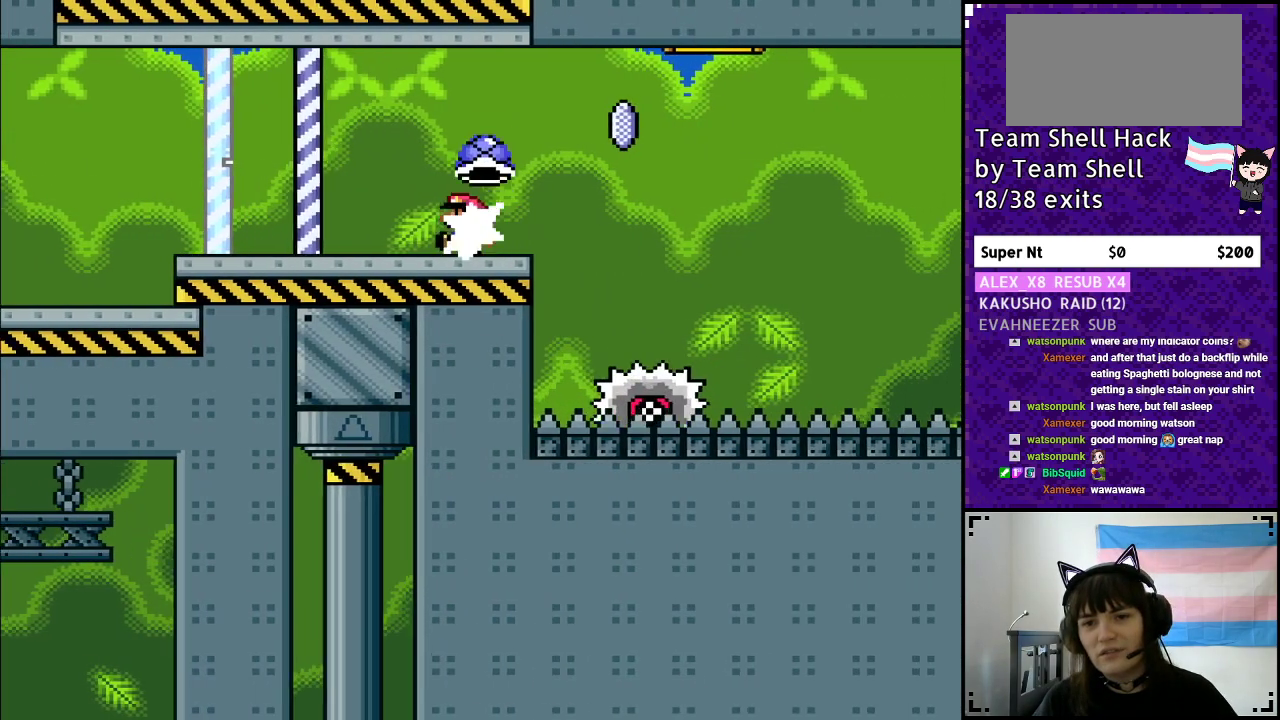
{"buttons": ["A", "Y", "DPAD_RIGHT"]}
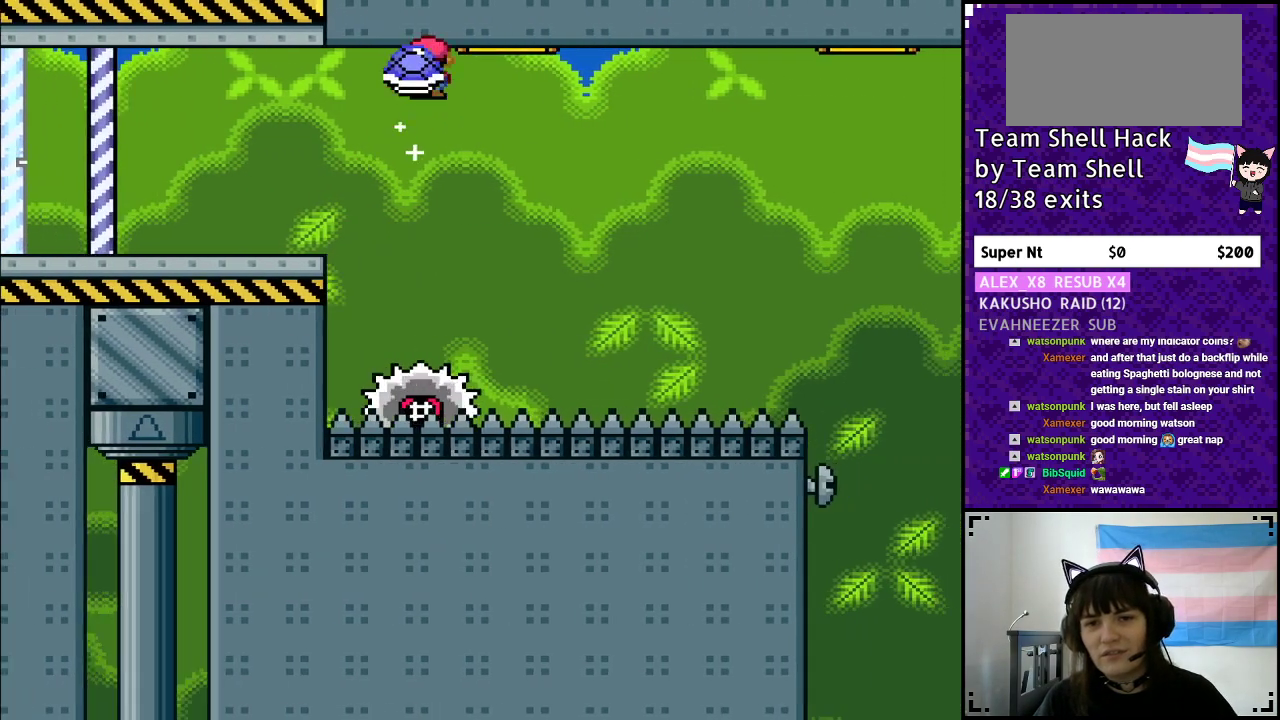
{"buttons": ["A", "Y", "DPAD_RIGHT"], "events": [[250, "DPAD_RIGHT", "up"], [267, "DPAD_LEFT", "down"], [417, "DPAD_LEFT", "up"], [467, "DPAD_RIGHT", "down"]]}
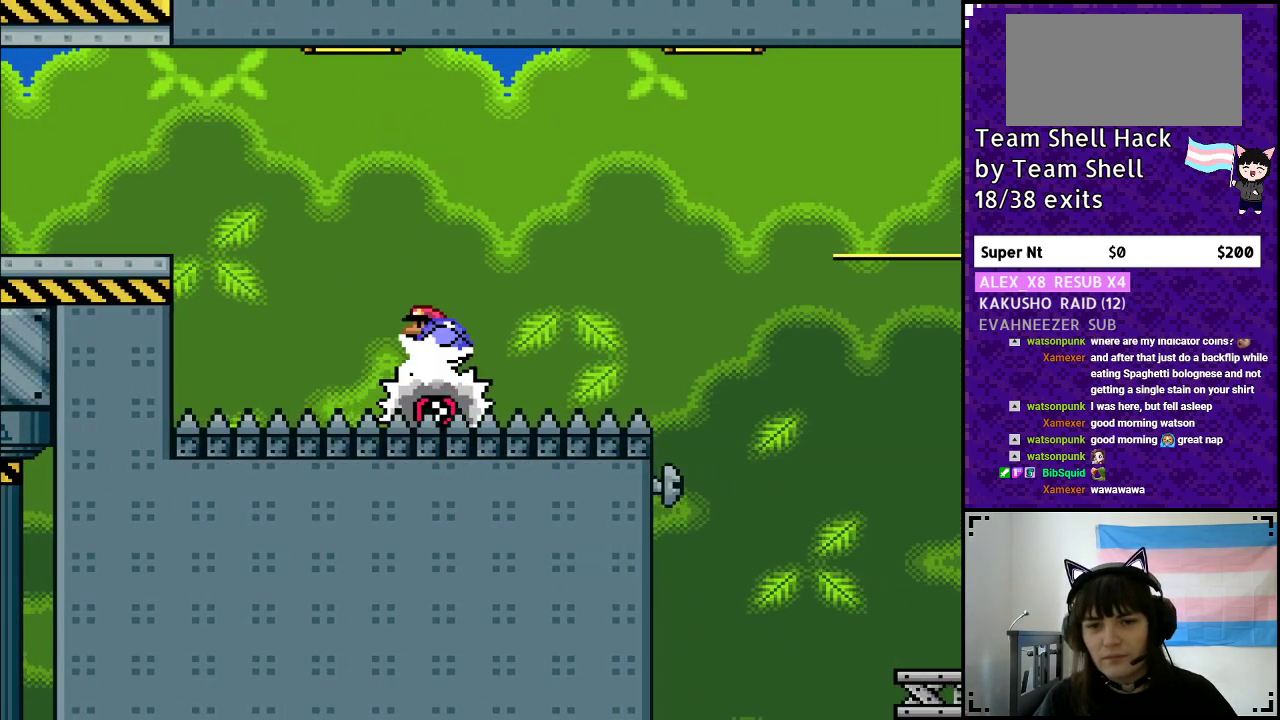
{"buttons": ["Y", "DPAD_RIGHT"], "events": [[83, "A", "up"], [200, "DPAD_RIGHT", "up"], [400, "DPAD_RIGHT", "down"]]}
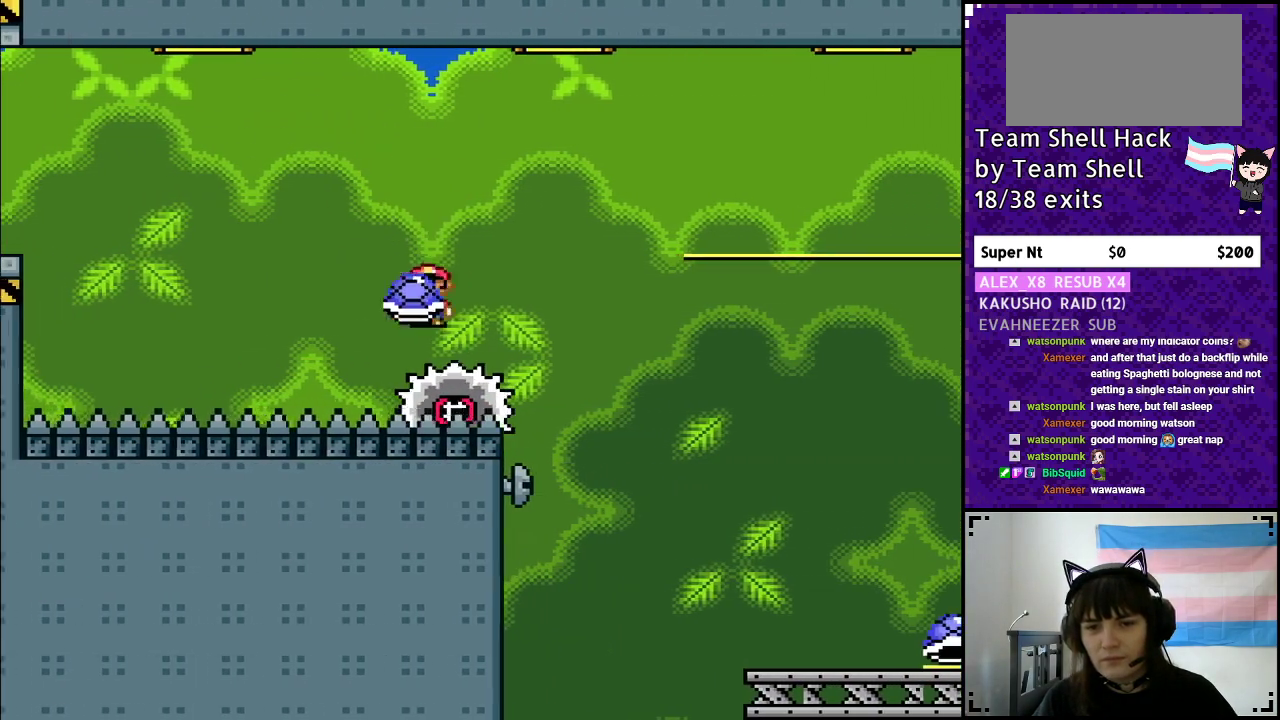
{"buttons": ["A", "Y", "DPAD_RIGHT"], "events": [[33, "A", "down"], [183, "X", "down"], [317, "X", "up"], [400, "Y", "up"], [500, "Y", "down"]]}
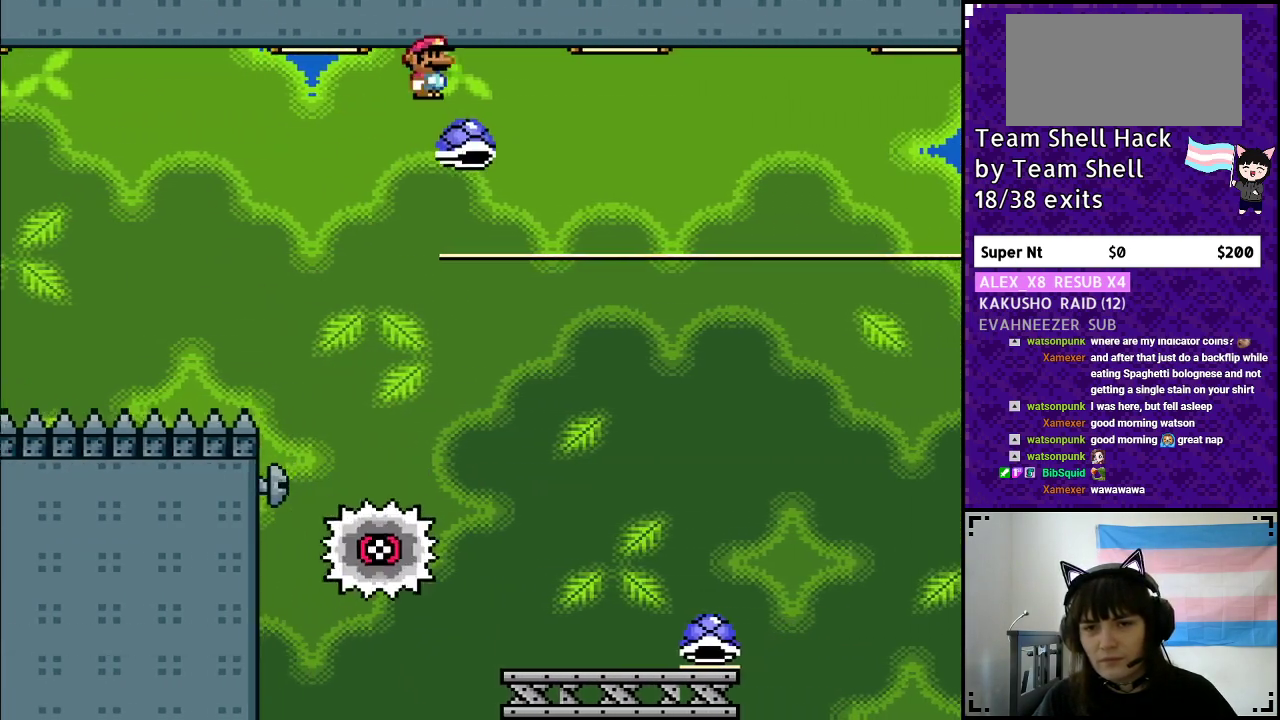
{"buttons": ["Y", "DPAD_RIGHT"], "events": [[100, "DPAD_LEFT", "down"], [100, "DPAD_RIGHT", "up"], [250, "A", "up"], [283, "DPAD_LEFT", "up"], [467, "DPAD_RIGHT", "down"]]}
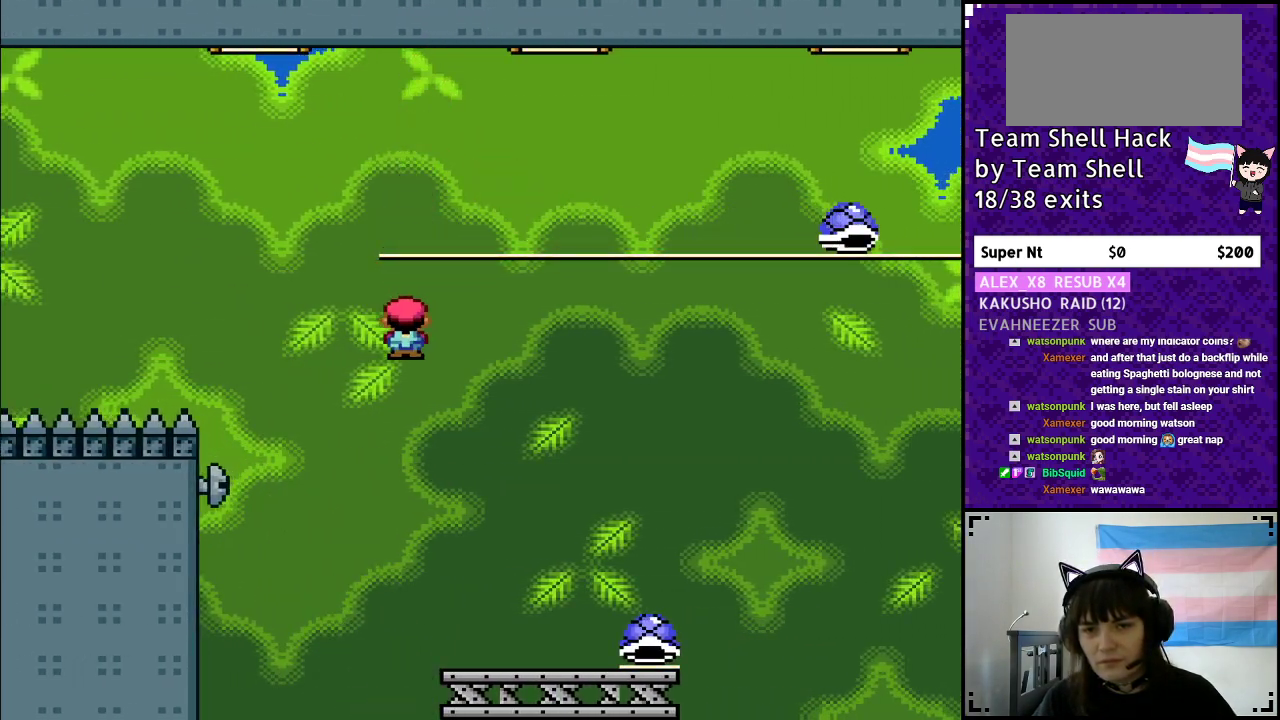
{"buttons": ["Y", "DPAD_RIGHT"], "events": []}
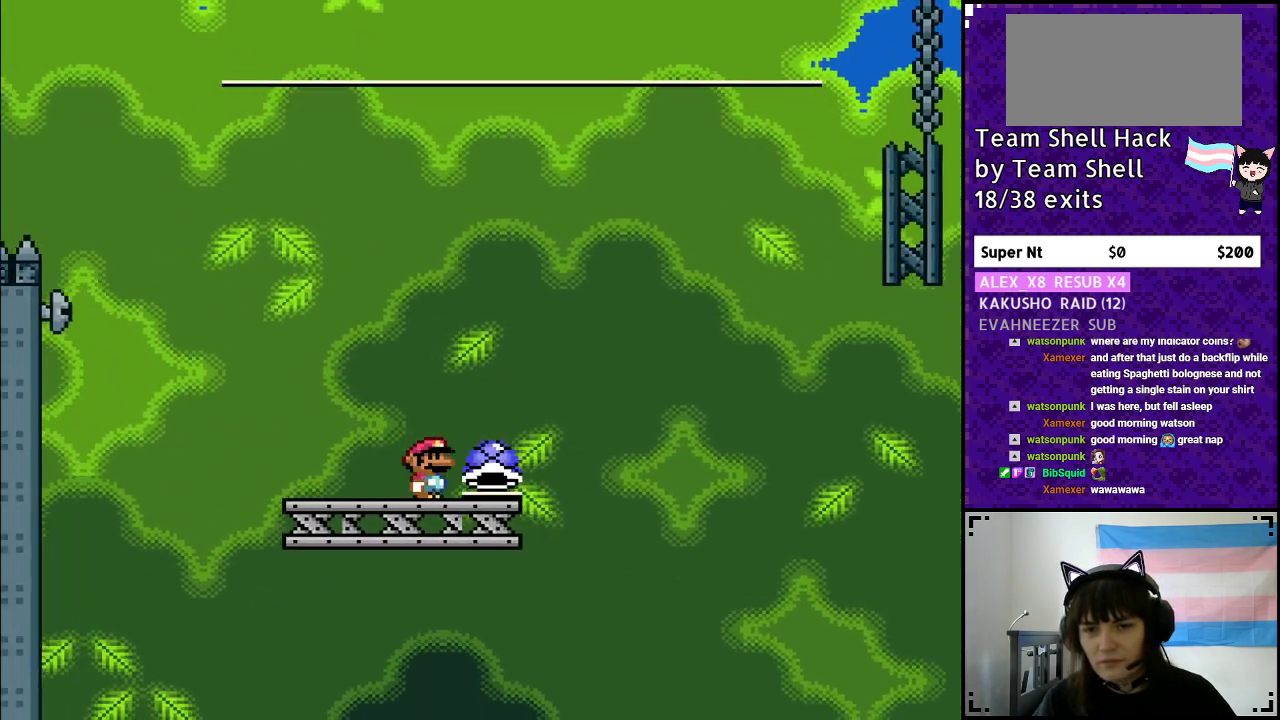
{"buttons": ["B"], "events": [[33, "B", "down"], [83, "DPAD_RIGHT", "up"], [500, "Y", "up"]]}
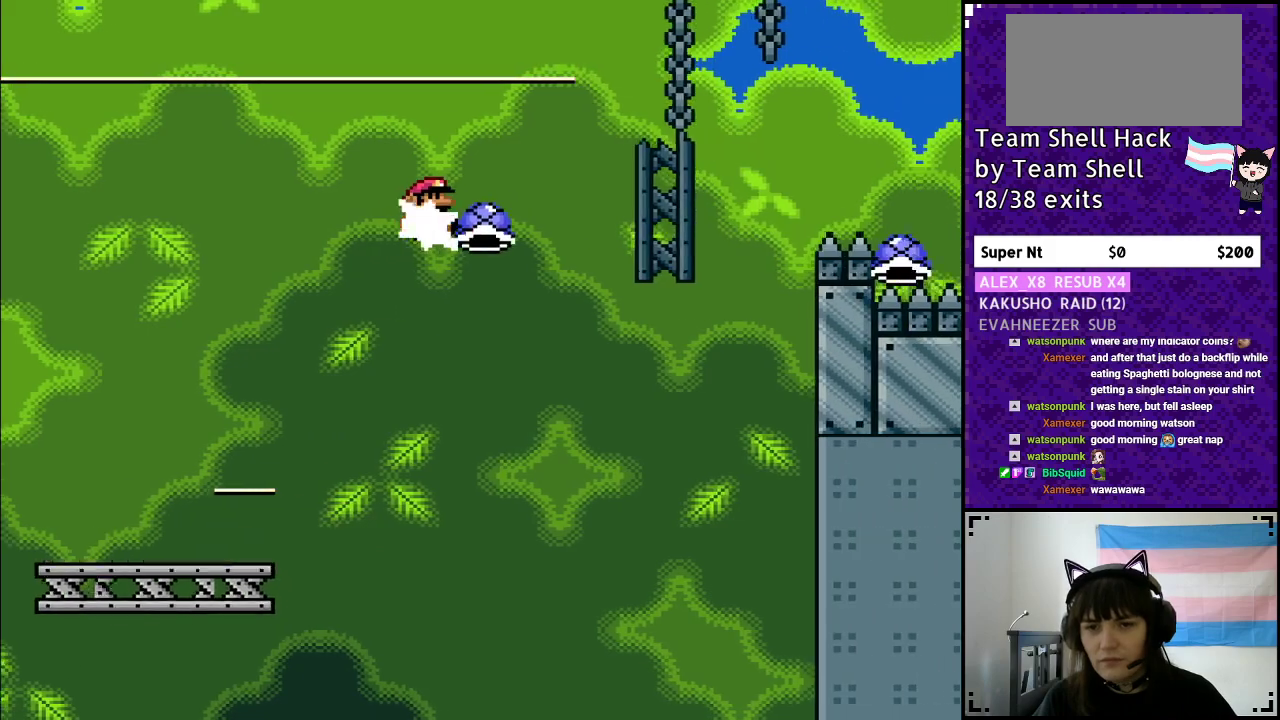
{"buttons": ["B", "Y"], "events": [[50, "Y", "down"]]}
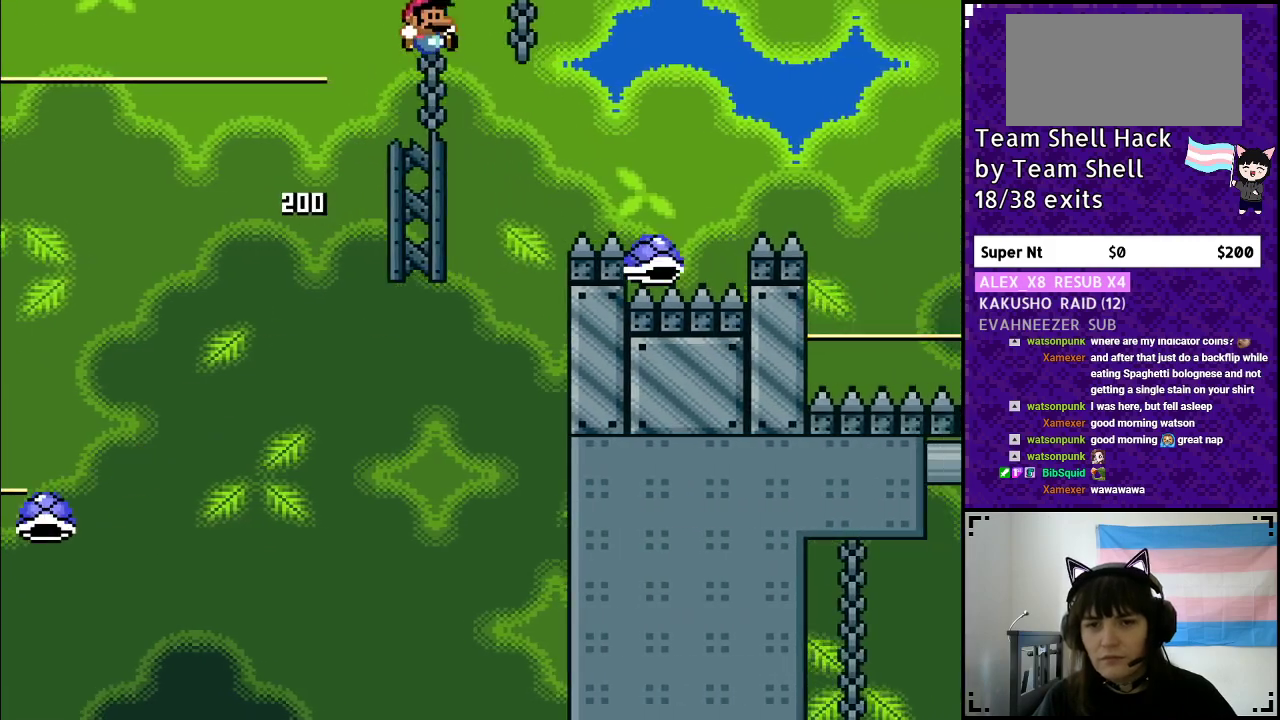
{"buttons": ["B", "Y"], "events": []}
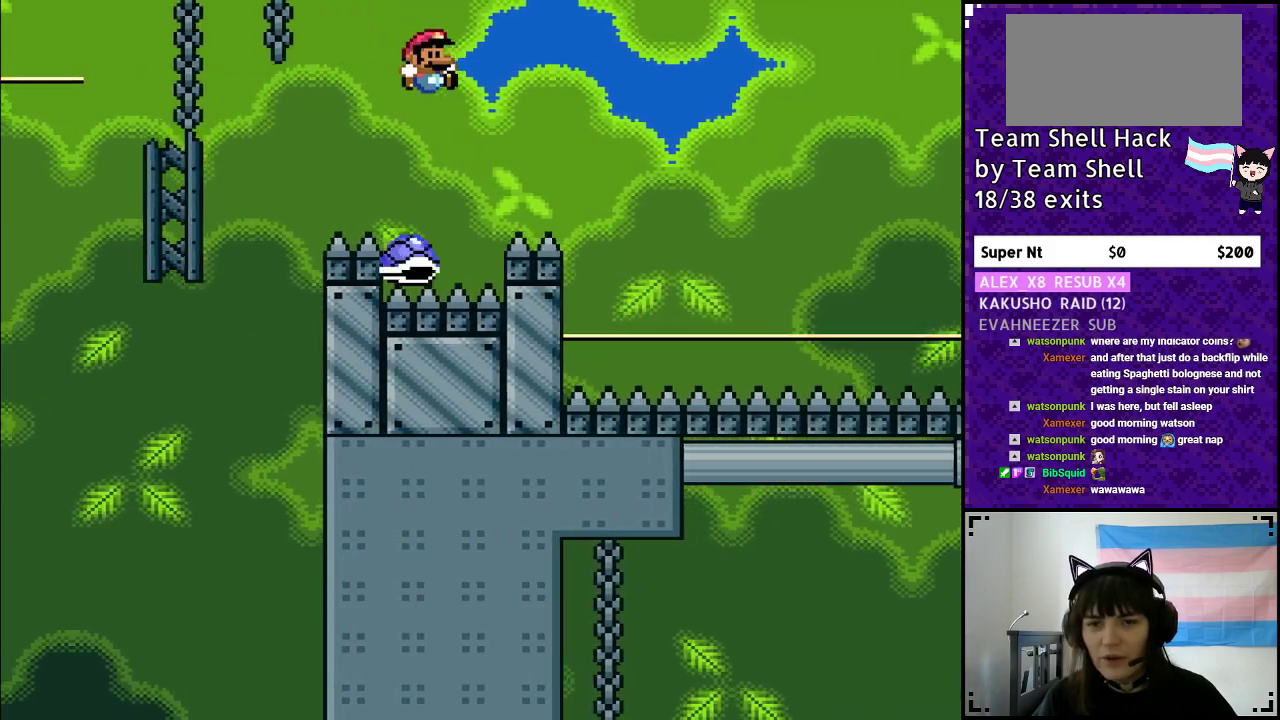
{"buttons": ["B", "Y", "DPAD_RIGHT"], "events": [[33, "DPAD_LEFT", "down"], [150, "DPAD_LEFT", "up"], [200, "DPAD_RIGHT", "down"]]}
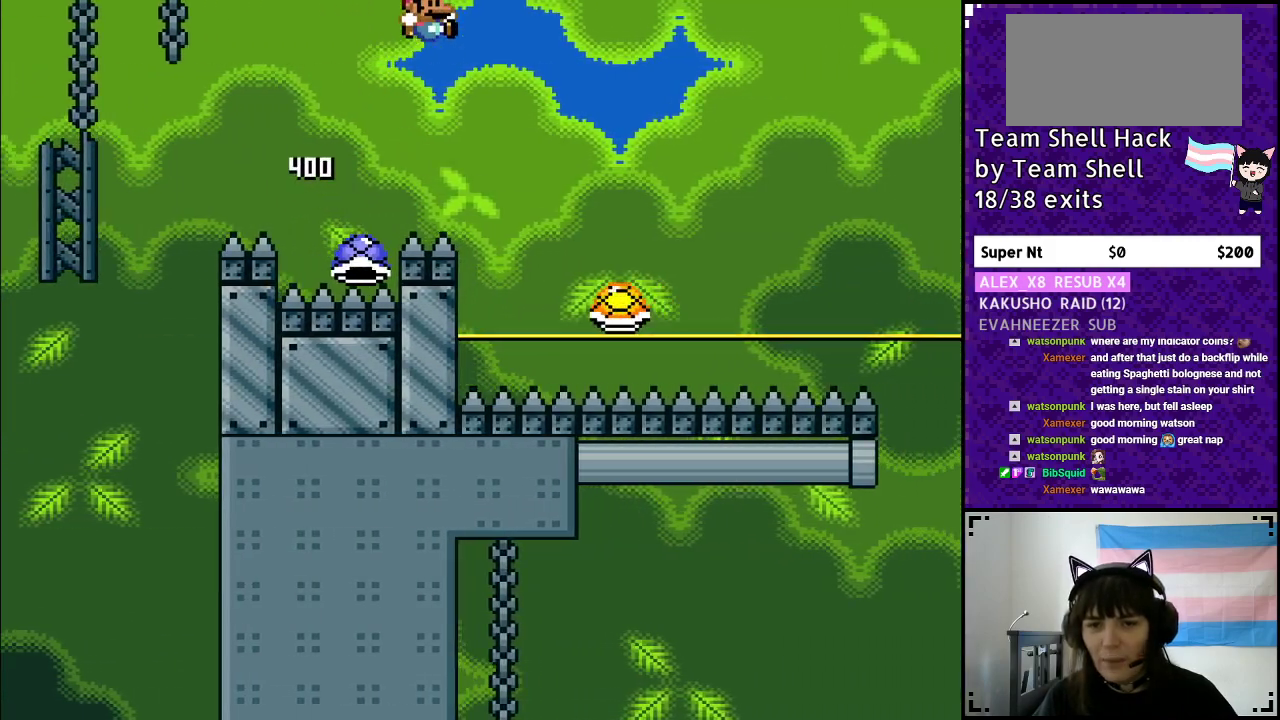
{"buttons": ["B", "Y", "DPAD_RIGHT"], "events": []}
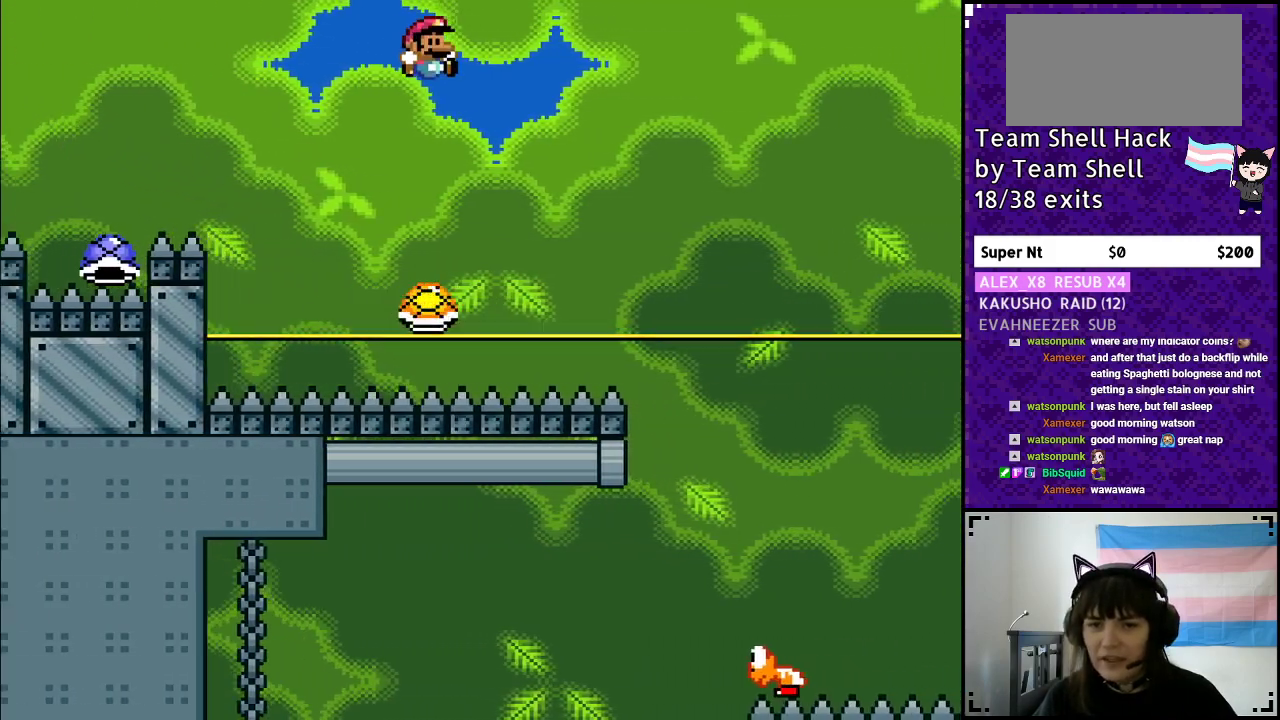
{"buttons": ["B", "Y", "DPAD_RIGHT"], "events": []}
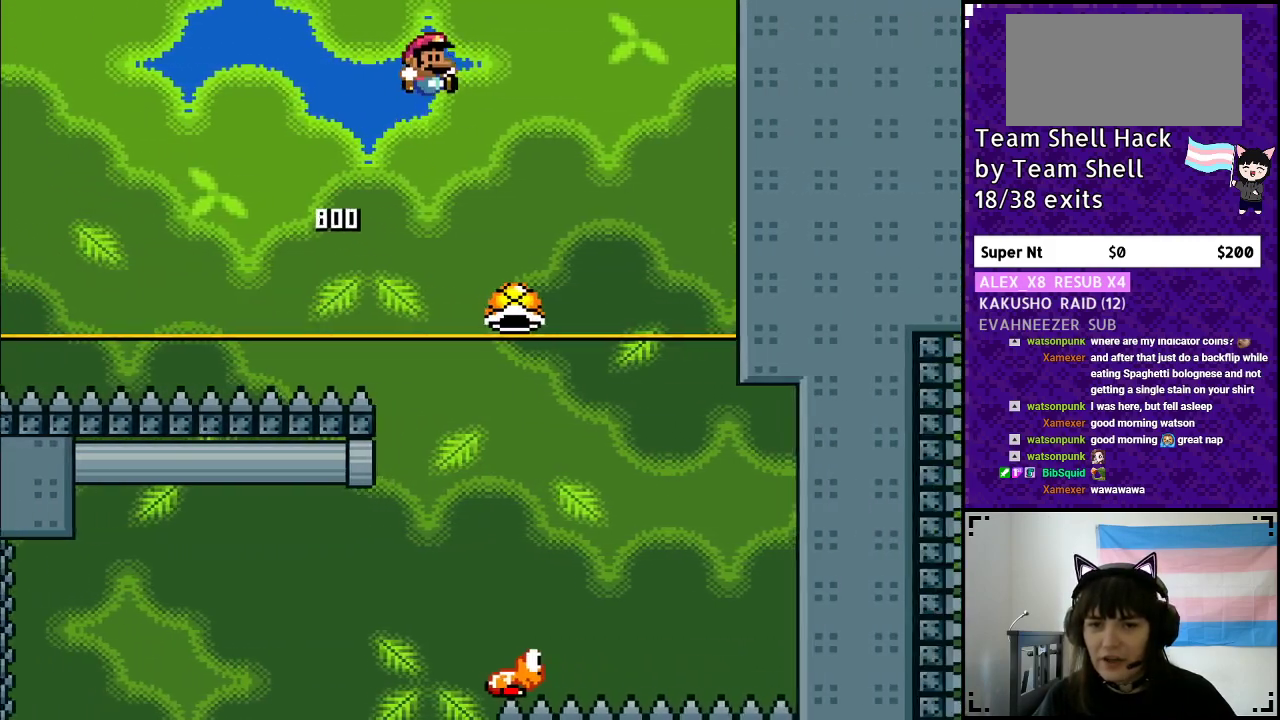
{"buttons": ["B", "Y"], "events": [[433, "DPAD_RIGHT", "up"]]}
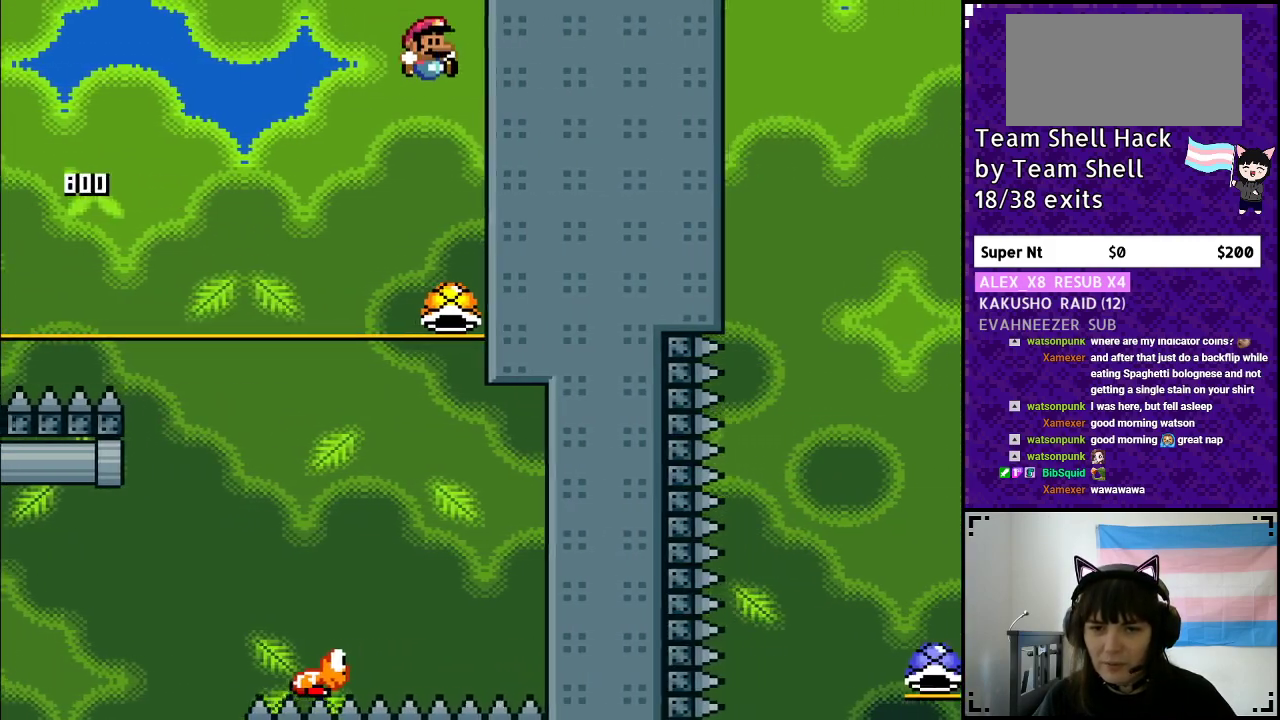
{"buttons": ["B", "Y"], "events": []}
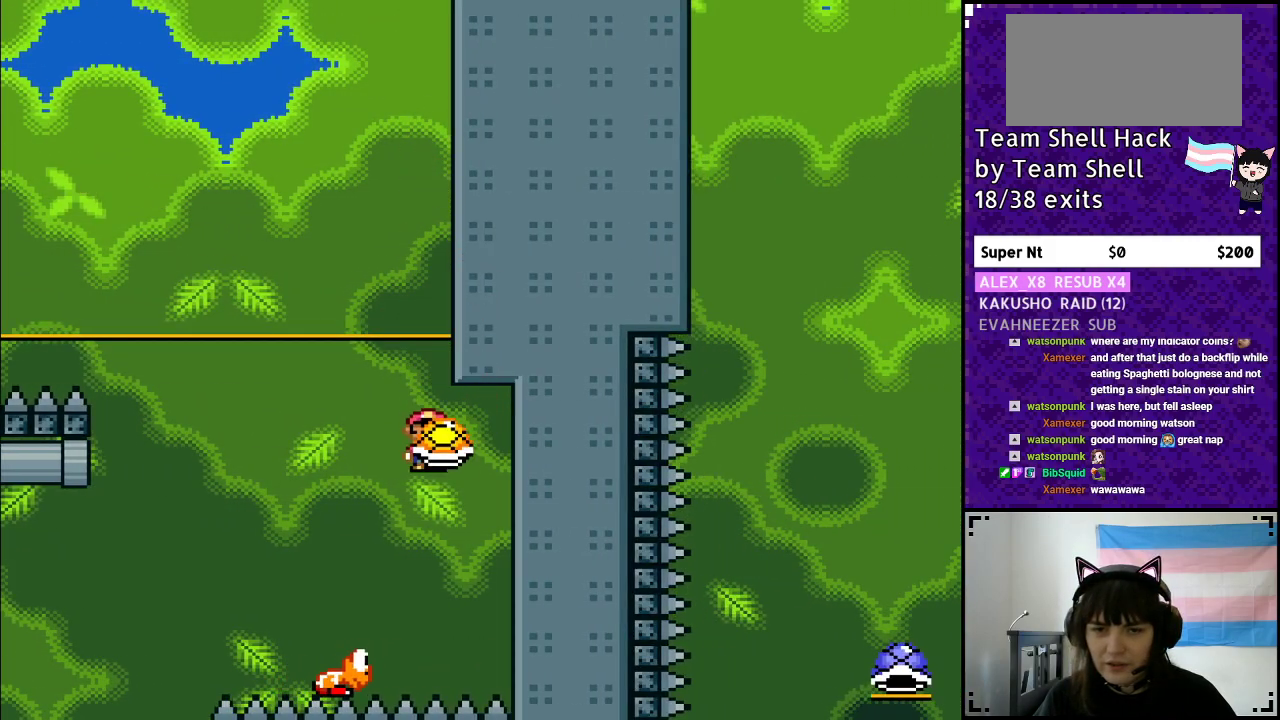
{"buttons": ["B", "Y", "DPAD_RIGHT"], "events": [[33, "DPAD_LEFT", "down"], [333, "DPAD_LEFT", "up"], [400, "DPAD_RIGHT", "down"], [450, "Y", "up"], [500, "Y", "down"]]}
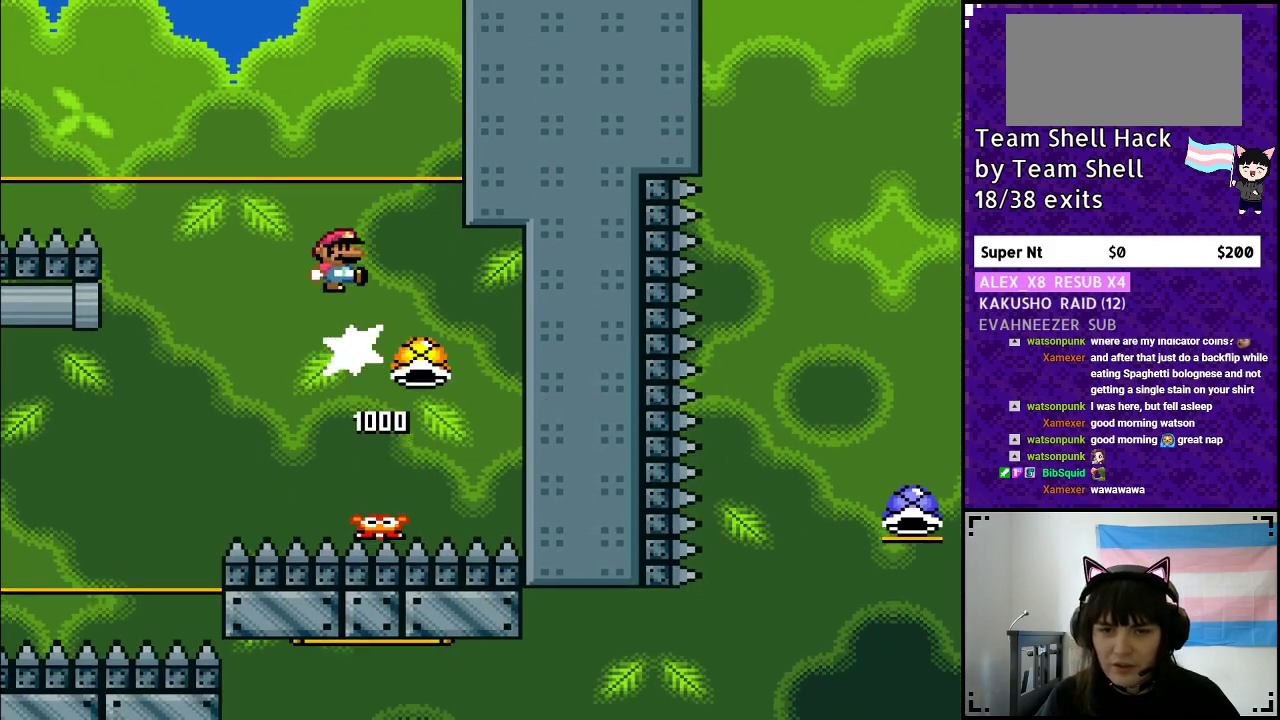
{"buttons": ["B", "Y"], "events": [[17, "DPAD_RIGHT", "up"], [50, "DPAD_LEFT", "down"], [317, "DPAD_LEFT", "up"]]}
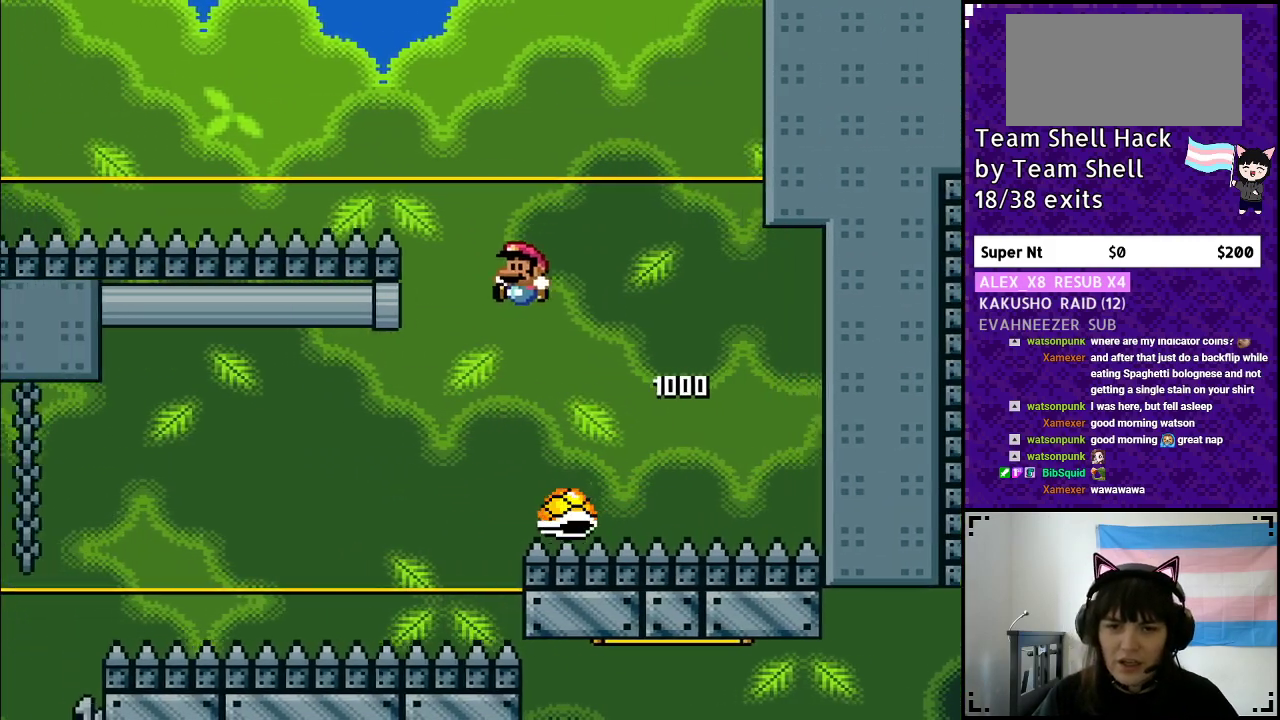
{"buttons": ["B", "Y", "DPAD_LEFT"], "events": [[33, "DPAD_LEFT", "down"]]}
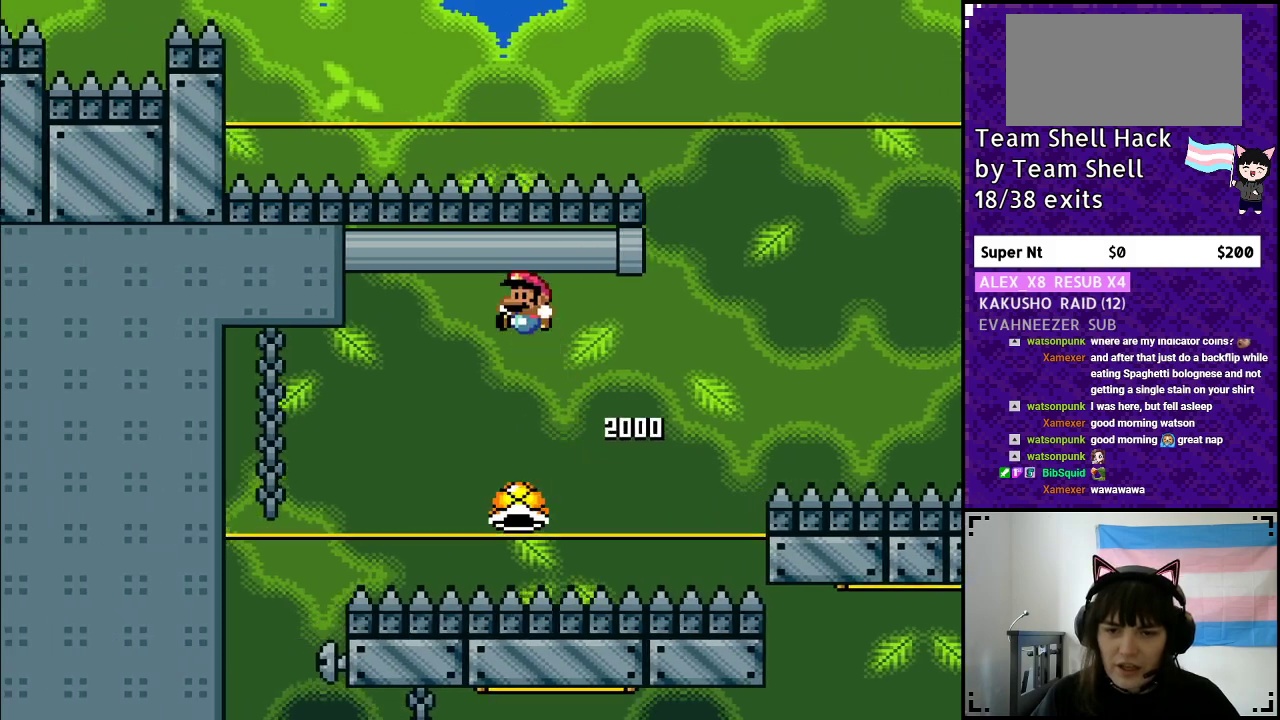
{"buttons": ["B", "Y"], "events": [[500, "DPAD_LEFT", "up"]]}